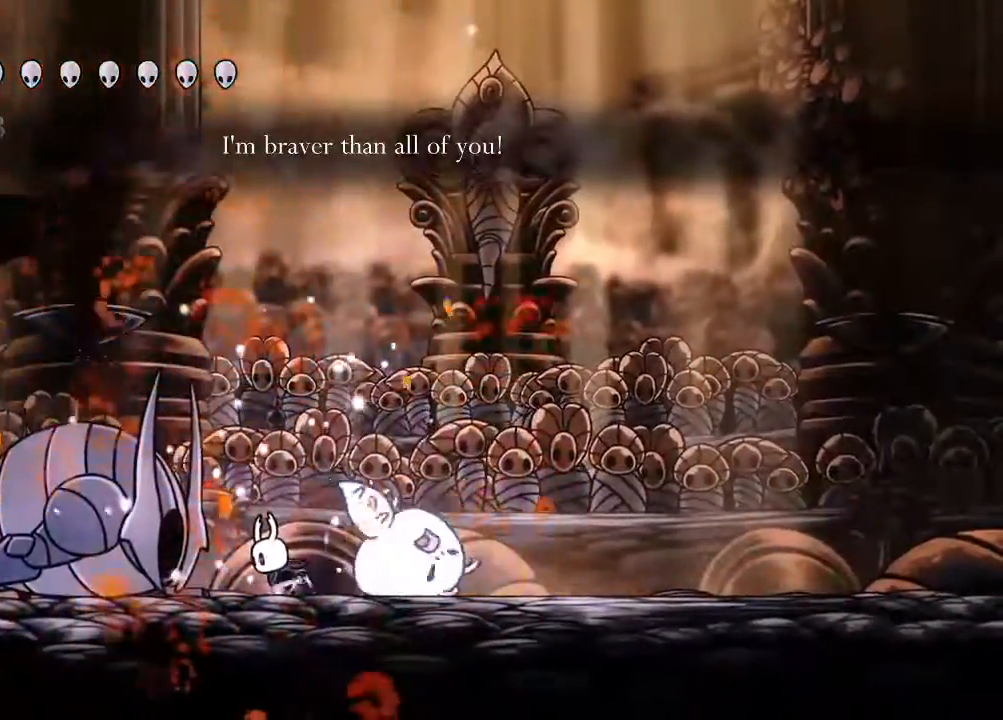
Gameplay with a controller (Xbox layout); each line is a JSON object with the inputs held at the frame after it. "events" lists button and stick changes between this image and that frame as [ms after this image, input, new state], when the widget could be followed in between. Not read: R3.
{"buttons": ["R1"], "left_stick": "center", "right_stick": "center", "events": []}
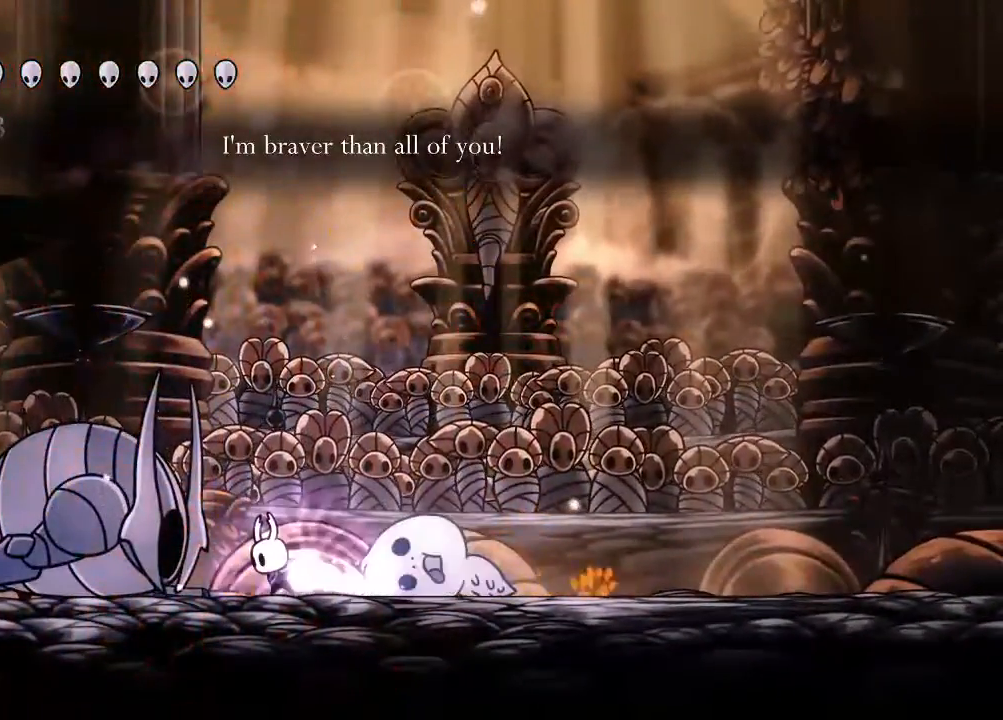
{"buttons": ["R1"], "left_stick": "center", "right_stick": "center", "events": []}
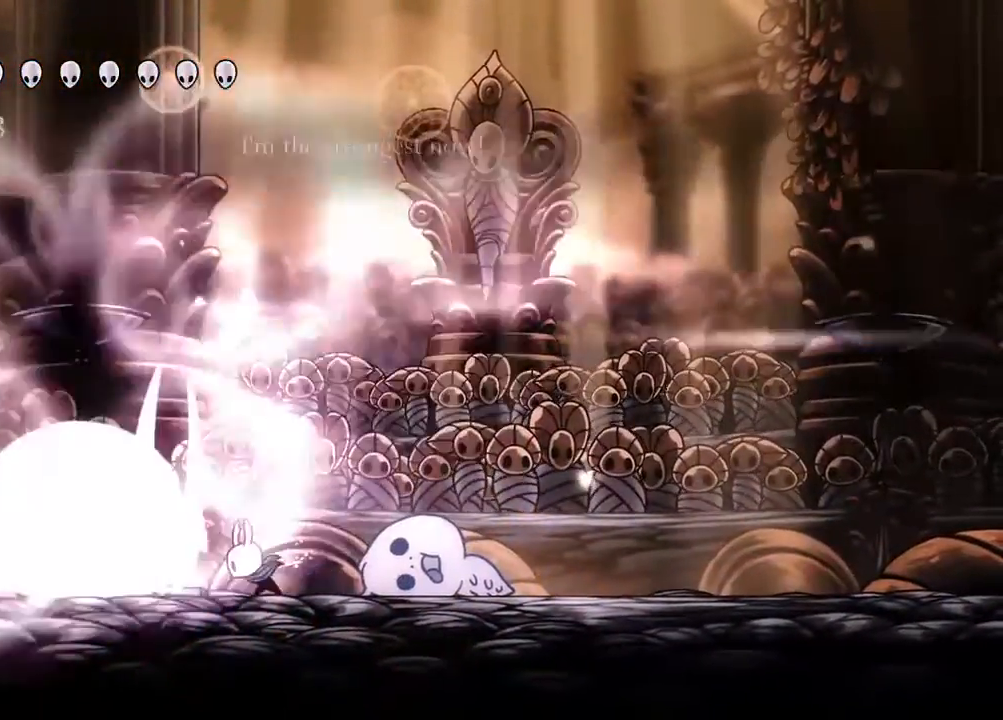
{"buttons": ["R1"], "left_stick": "center", "right_stick": "center", "events": [[150, "R1", "up"], [467, "R1", "down"]]}
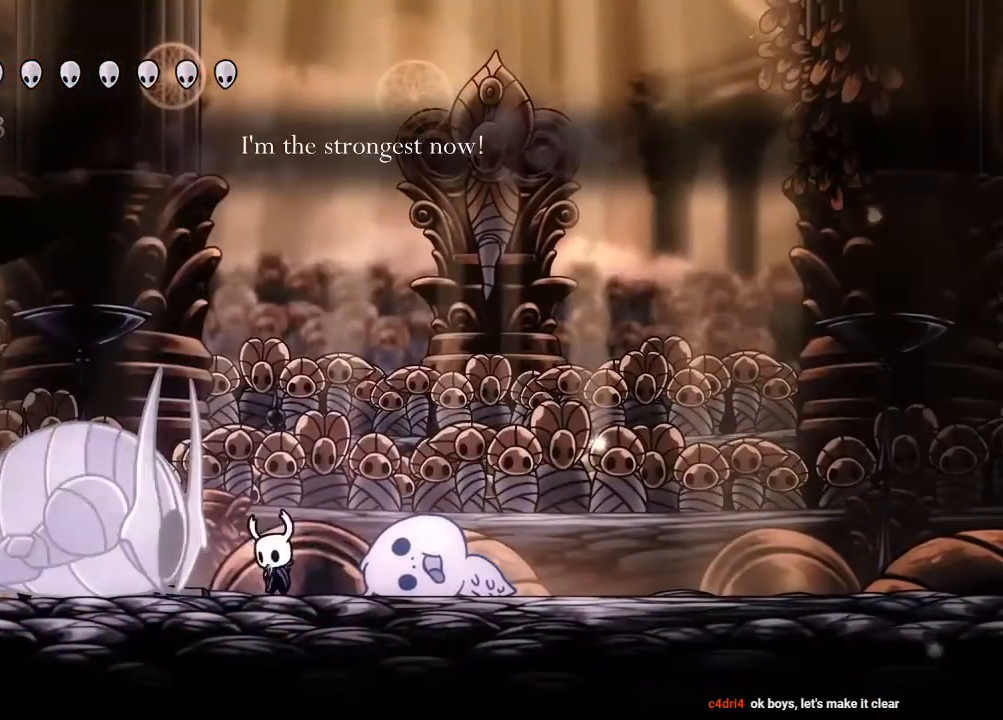
{"buttons": ["R1"], "left_stick": "center", "right_stick": "center", "events": []}
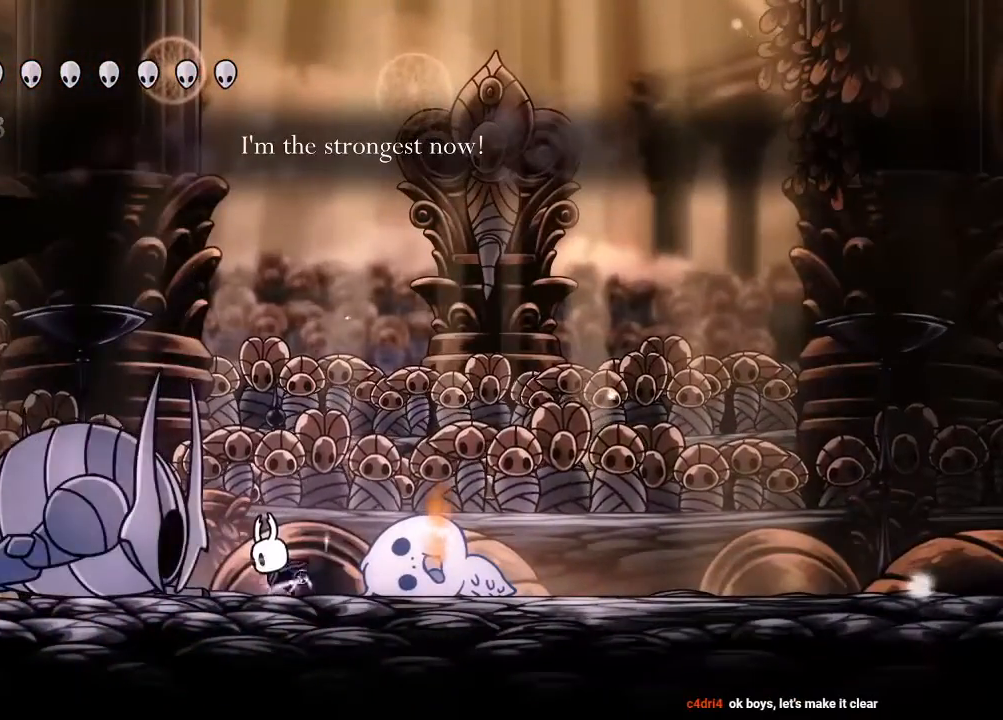
{"buttons": ["R1"], "left_stick": "center", "right_stick": "center", "events": []}
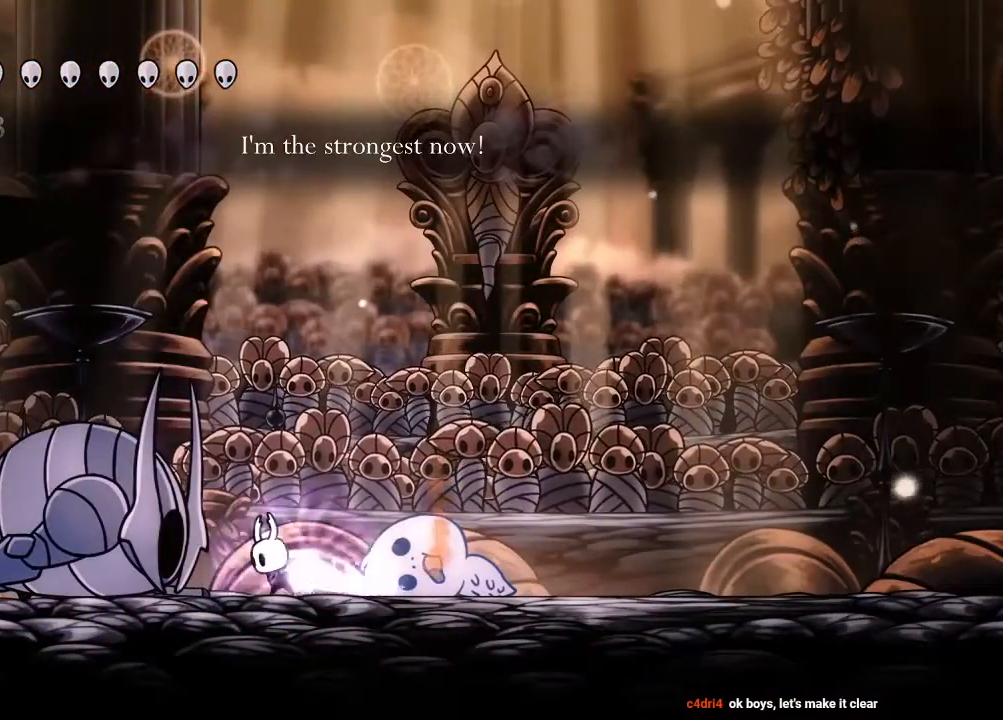
{"buttons": ["R1"], "left_stick": "center", "right_stick": "center", "events": []}
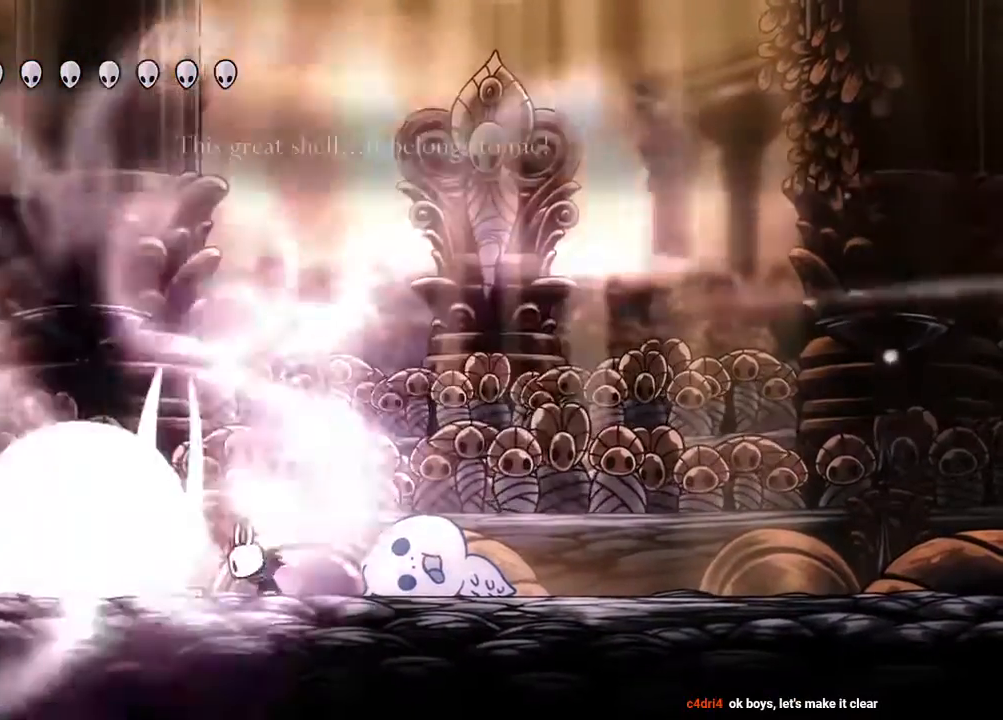
{"buttons": ["R1"], "left_stick": "center", "right_stick": "center"}
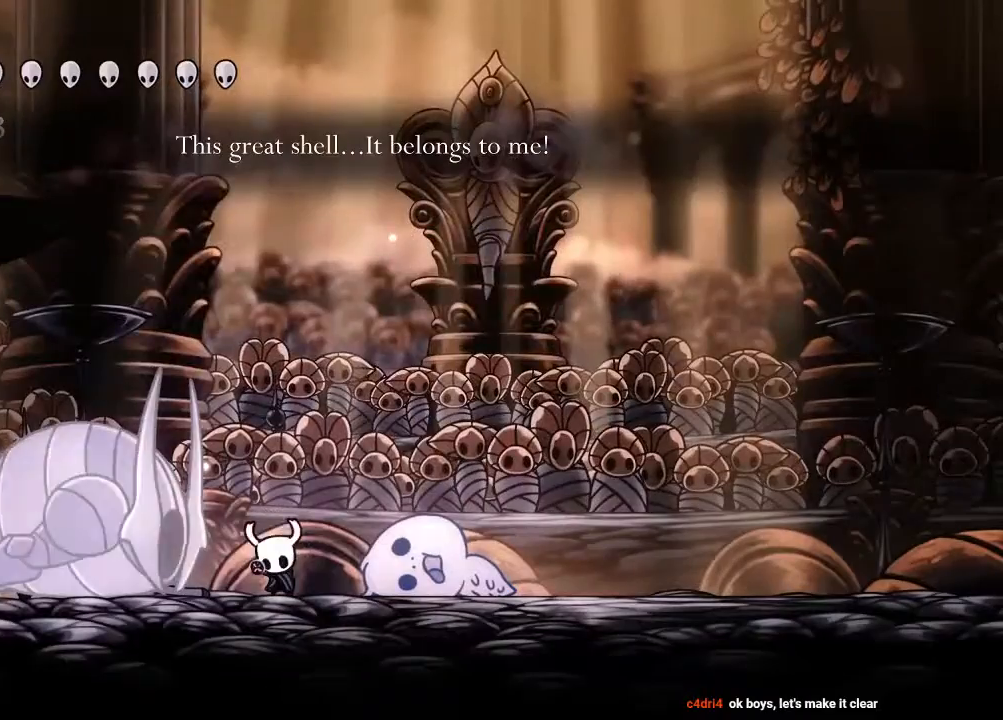
{"buttons": ["R1"], "left_stick": "center", "right_stick": "center", "events": []}
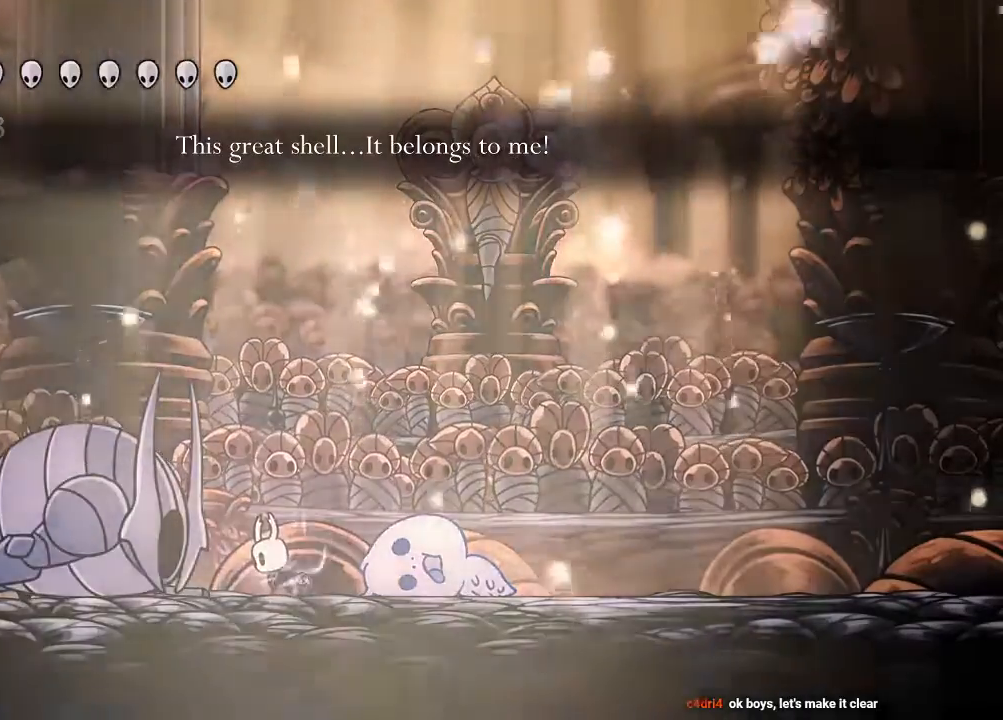
{"buttons": ["R1"], "left_stick": "center", "right_stick": "center", "events": []}
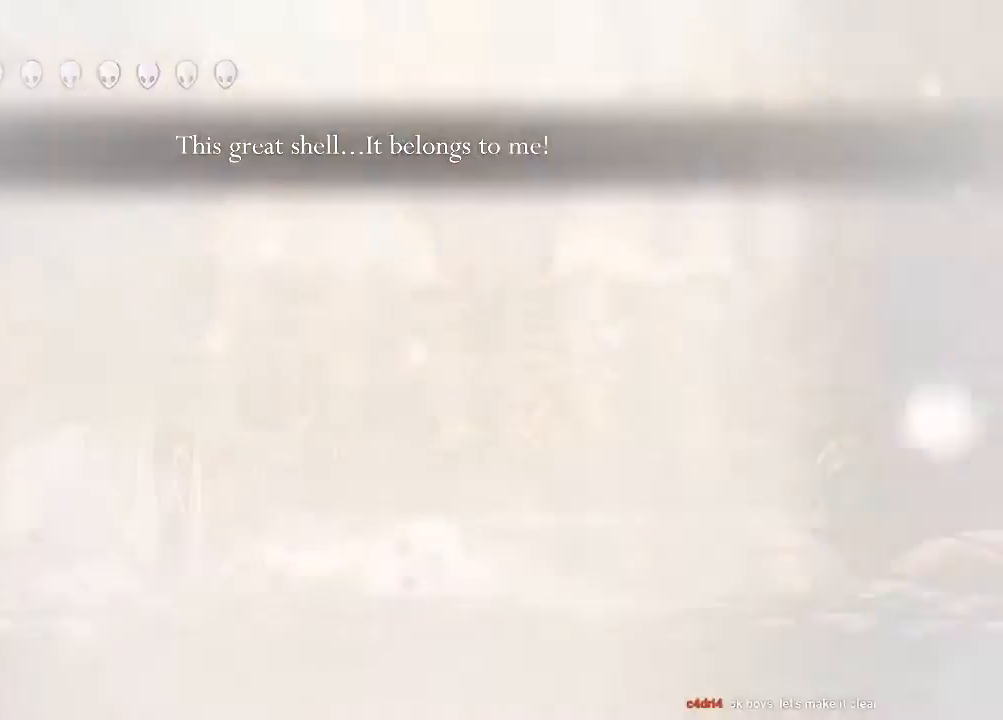
{"buttons": ["R1"], "left_stick": "center", "right_stick": "center", "events": []}
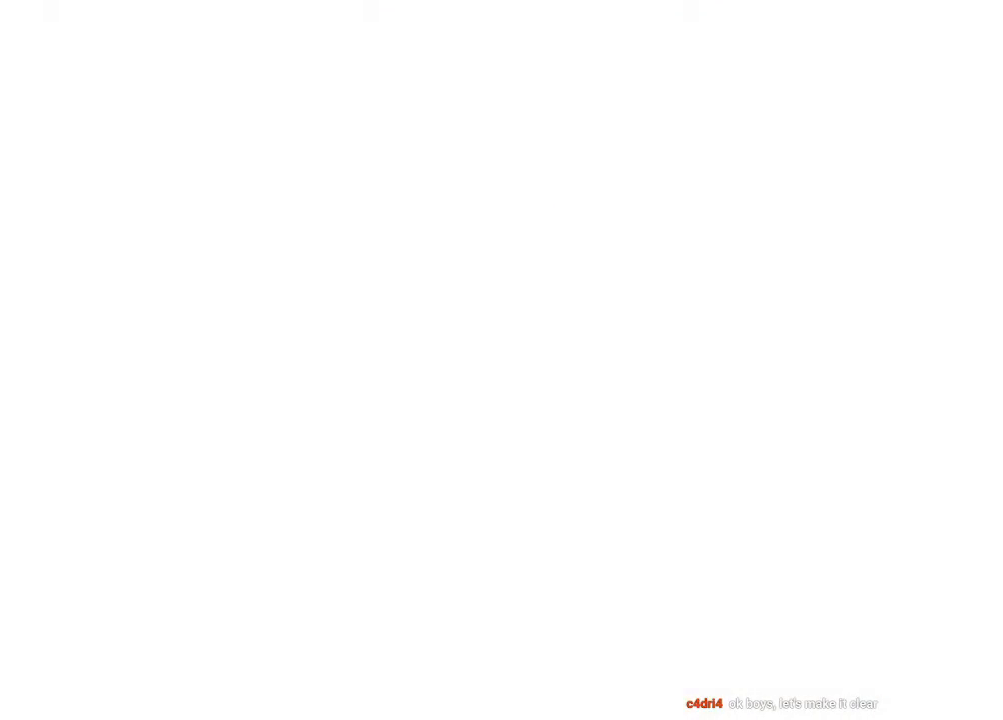
{"buttons": [], "left_stick": "center", "right_stick": "center", "events": [[200, "R1", "up"]]}
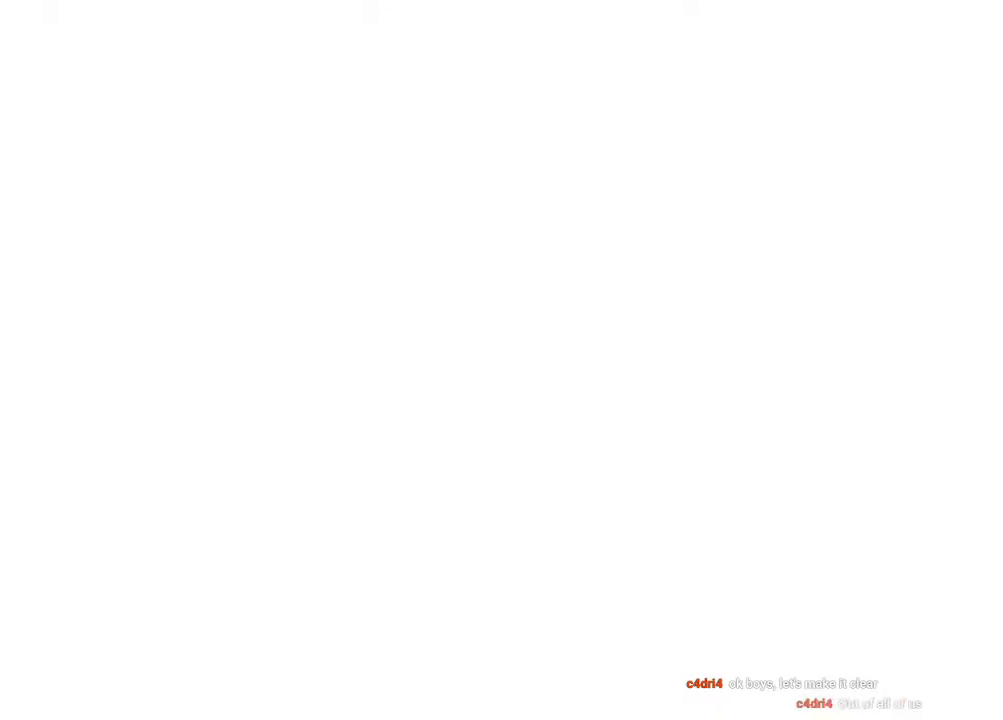
{"buttons": [], "left_stick": "center", "right_stick": "center", "events": []}
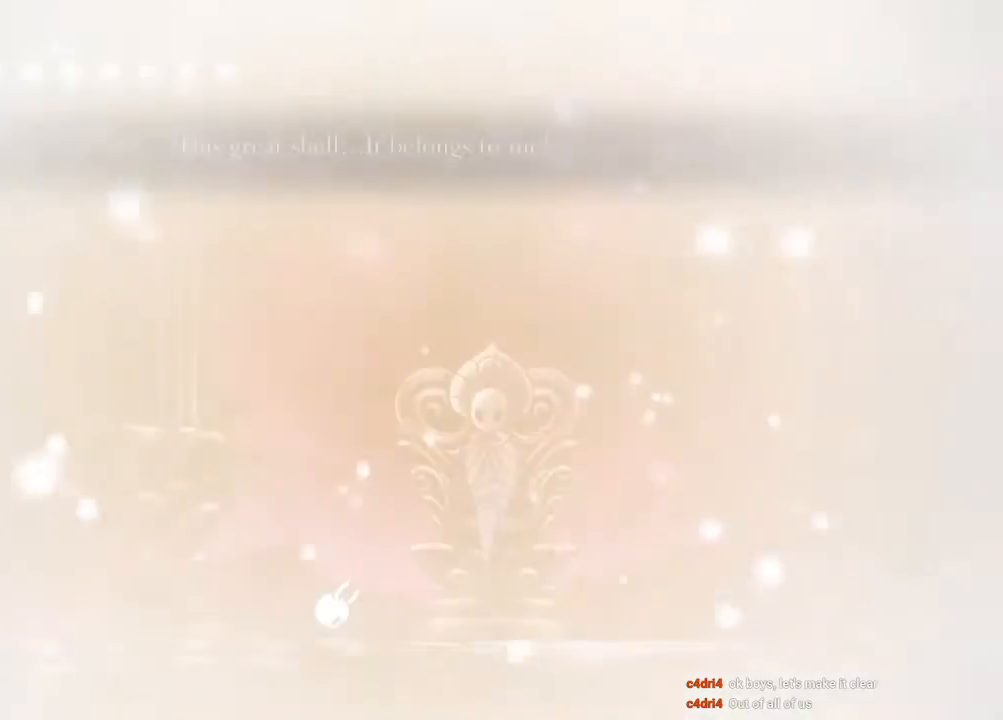
{"buttons": [], "left_stick": "center", "right_stick": "center", "events": [[183, "R2", "down"], [200, "L2", "down"], [267, "L2", "up"], [283, "R2", "up"]]}
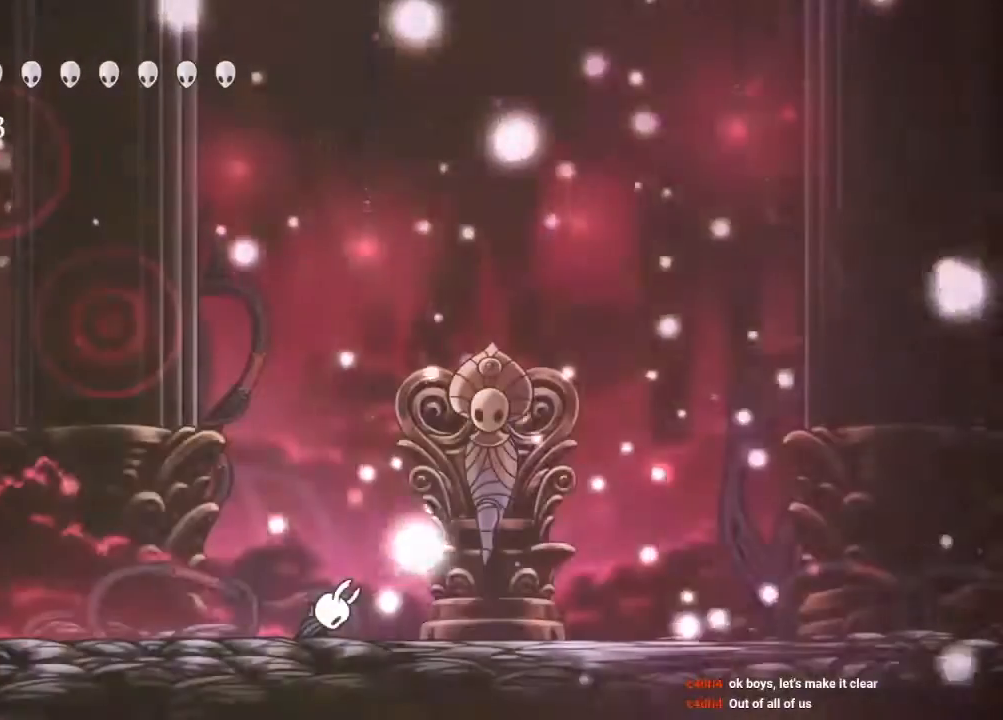
{"buttons": [], "left_stick": "center", "right_stick": "center", "events": []}
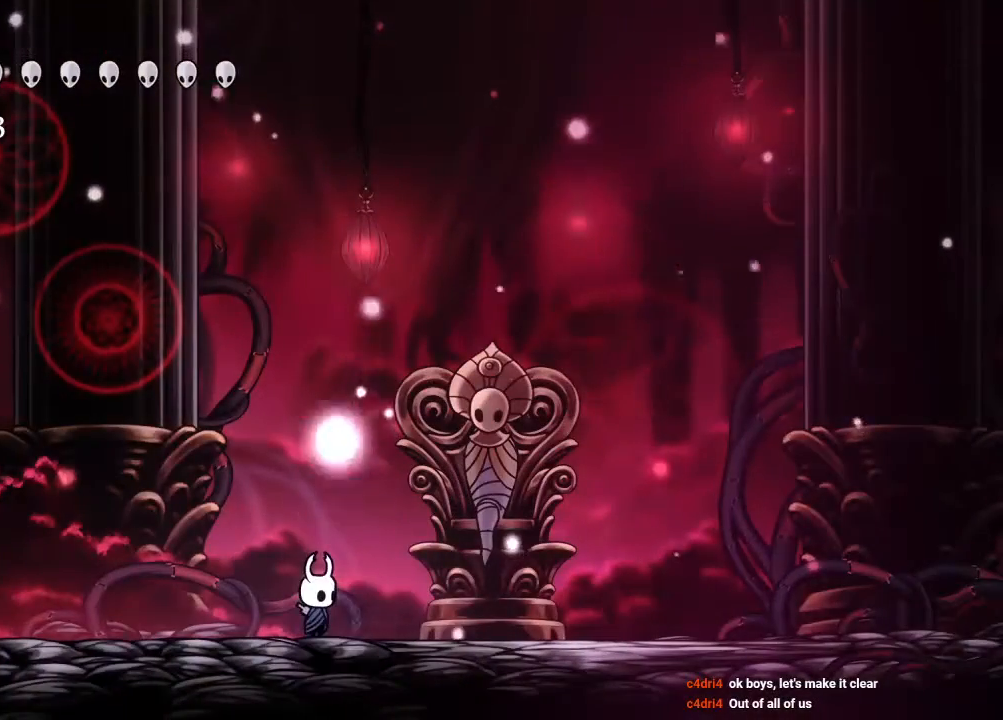
{"buttons": [], "left_stick": "center", "right_stick": "center", "events": [[83, "L2", "down"], [400, "L2", "up"]]}
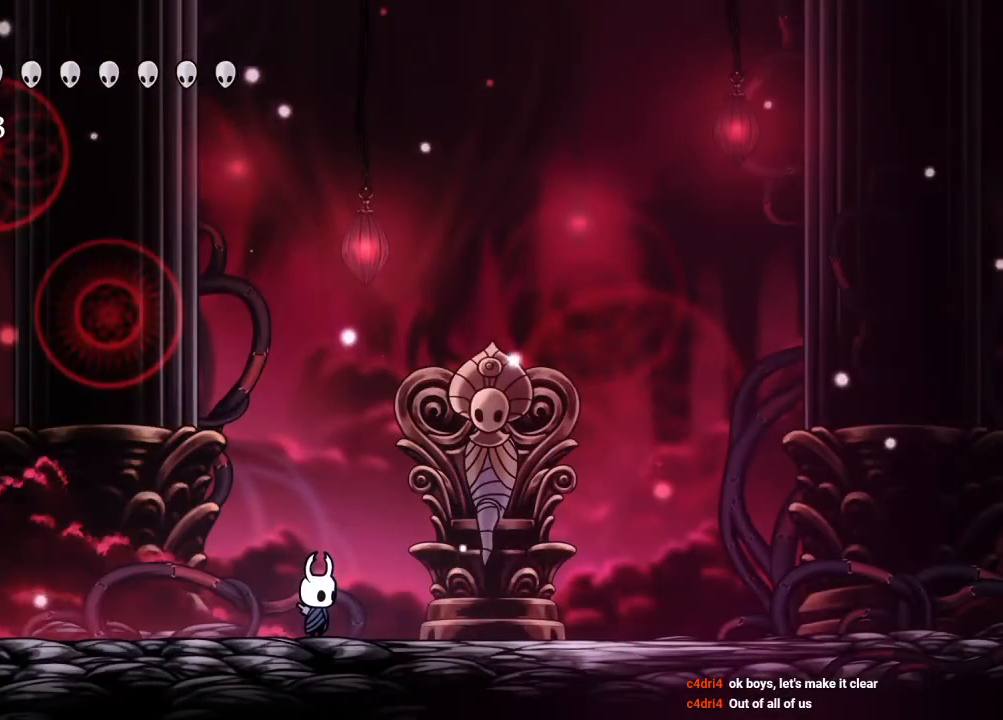
{"buttons": [], "left_stick": "center", "right_stick": "center", "events": []}
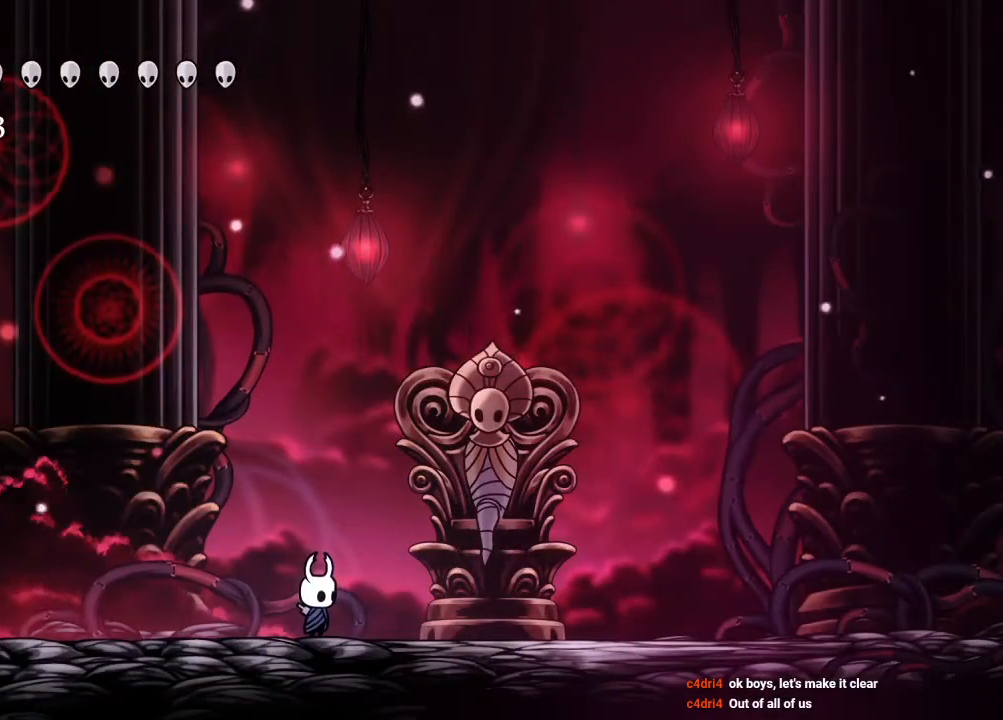
{"buttons": [], "left_stick": "center", "right_stick": "center"}
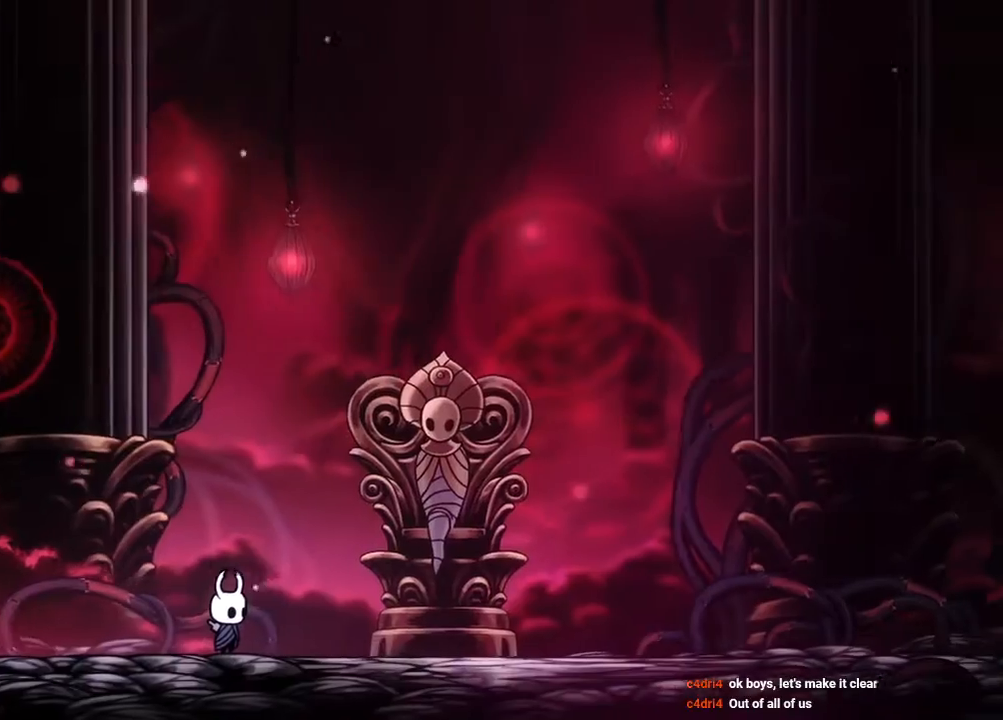
{"buttons": [], "left_stick": "center", "right_stick": "center", "events": [[417, "L2", "down"], [467, "L2", "up"]]}